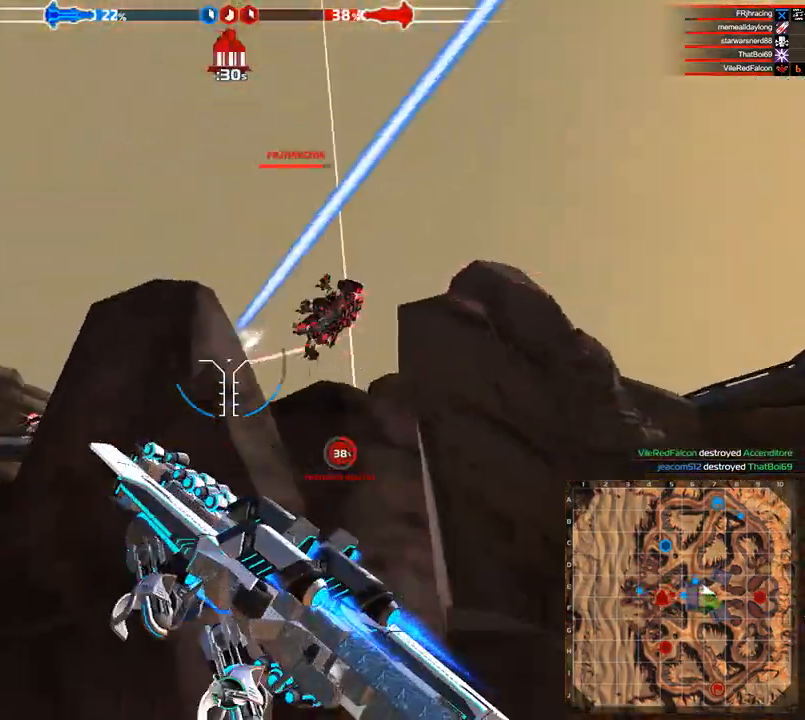
Gameplay with keyboard; each line is a JSON object with the keys held at the frame after it. "events" lists presses ("down") and releases ("up") of "a", "ctrl", "d", "e", "f", "q", "r", "s", "shift", "space", "tab" and "w" between this image and that frame as [ms after this image, input, new state], when the widget could be followed in between. No other keys are recorded. Mouse input is not recorded.
{"keys": ["d", "w"], "events": [[83, "space", "down"], [500, "d", "down"], [500, "space", "up"]]}
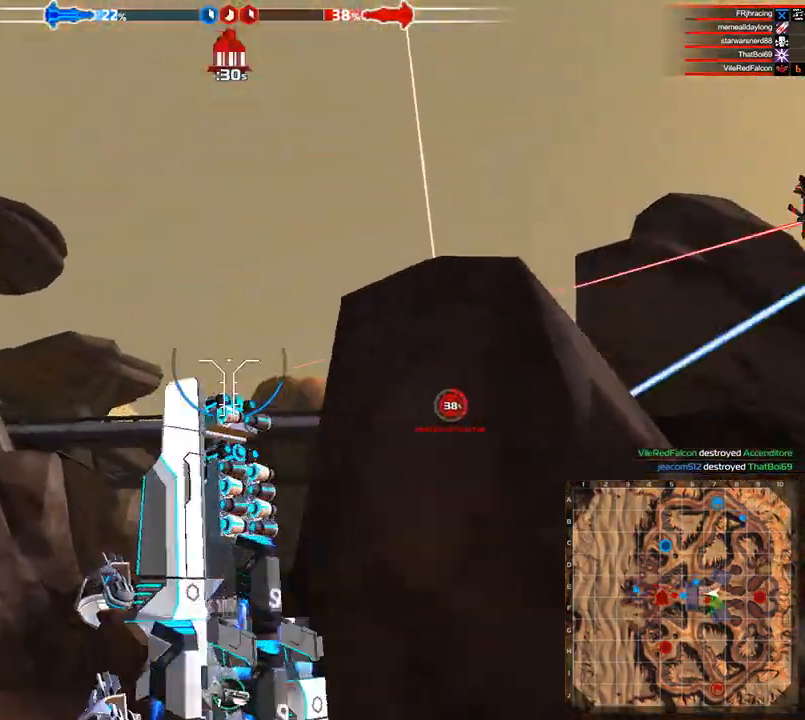
{"keys": ["space", "w"], "events": [[83, "d", "up"], [333, "space", "down"]]}
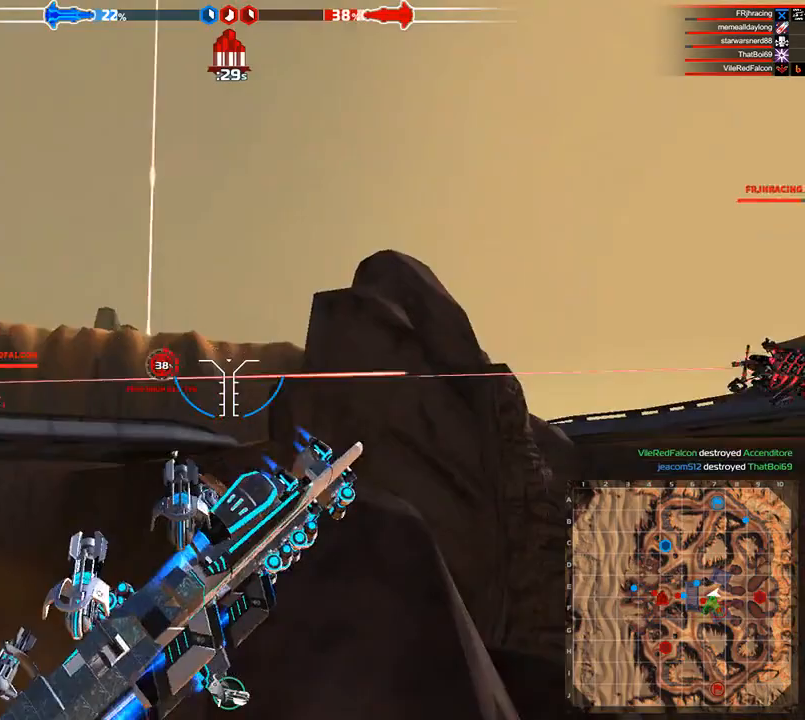
{"keys": ["a", "shift", "w"], "events": [[125, "space", "up"], [375, "a", "down"], [458, "shift", "down"]]}
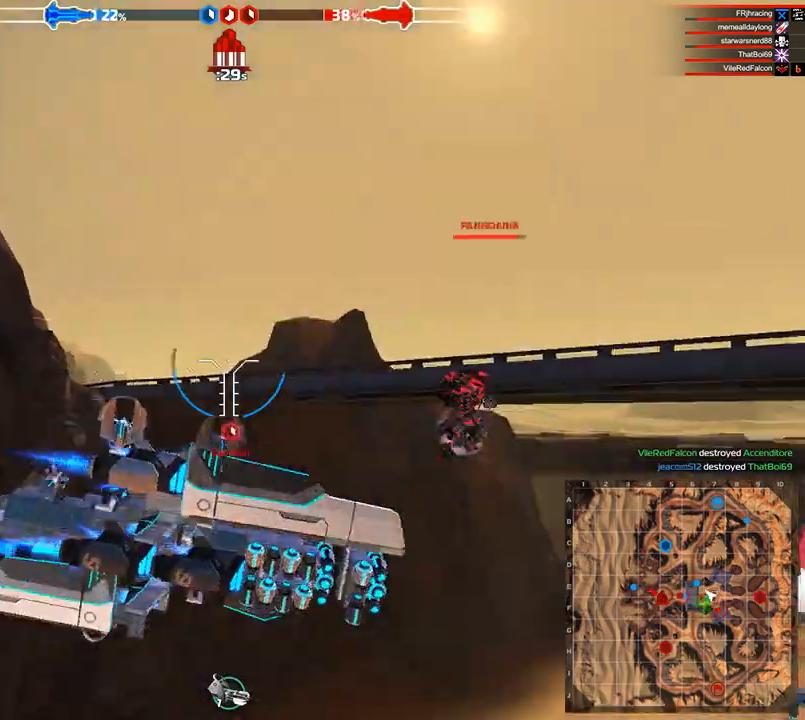
{"keys": ["w"], "events": [[42, "shift", "up"], [83, "a", "up"], [167, "space", "down"], [375, "space", "up"]]}
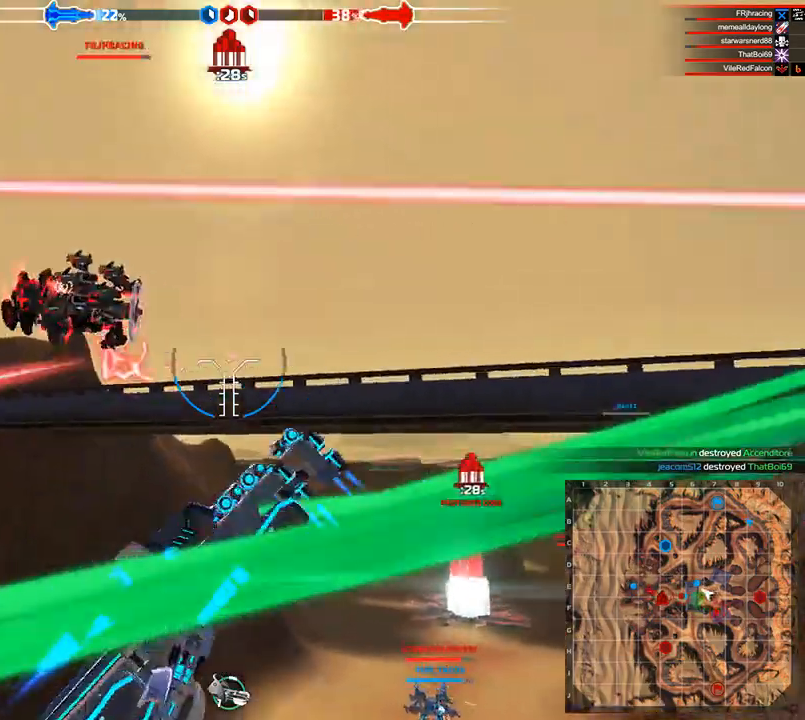
{"keys": ["w"], "events": [[42, "space", "down"], [333, "space", "up"]]}
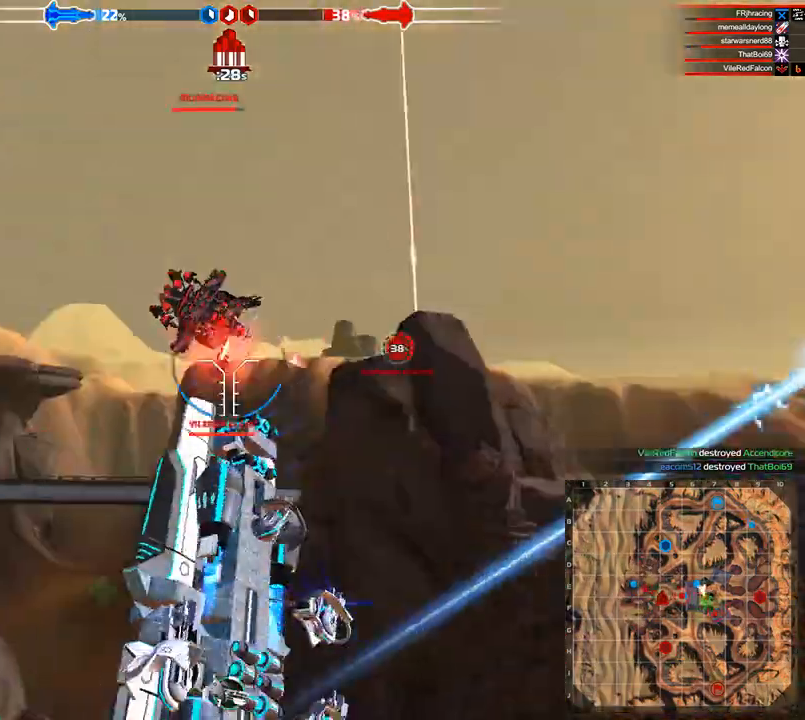
{"keys": ["space", "w"], "events": [[375, "space", "down"]]}
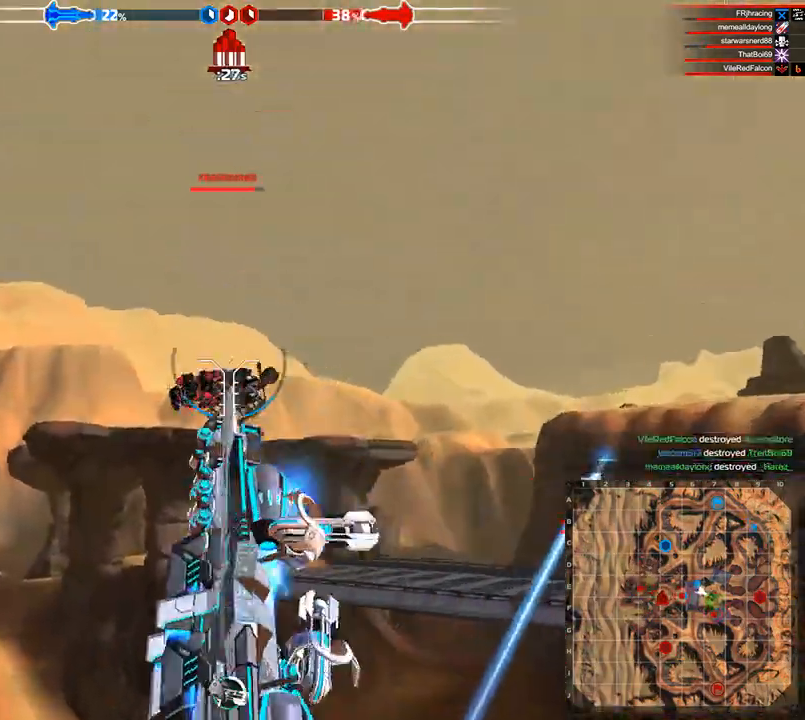
{"keys": ["a", "shift", "w"], "events": [[125, "a", "down"], [167, "shift", "down"], [250, "space", "up"]]}
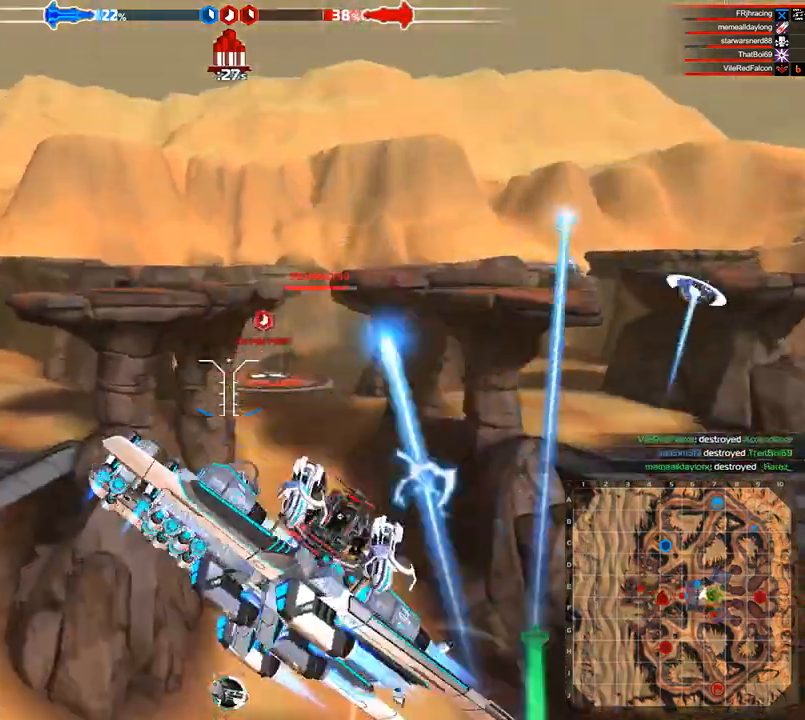
{"keys": ["a", "shift", "w"], "events": []}
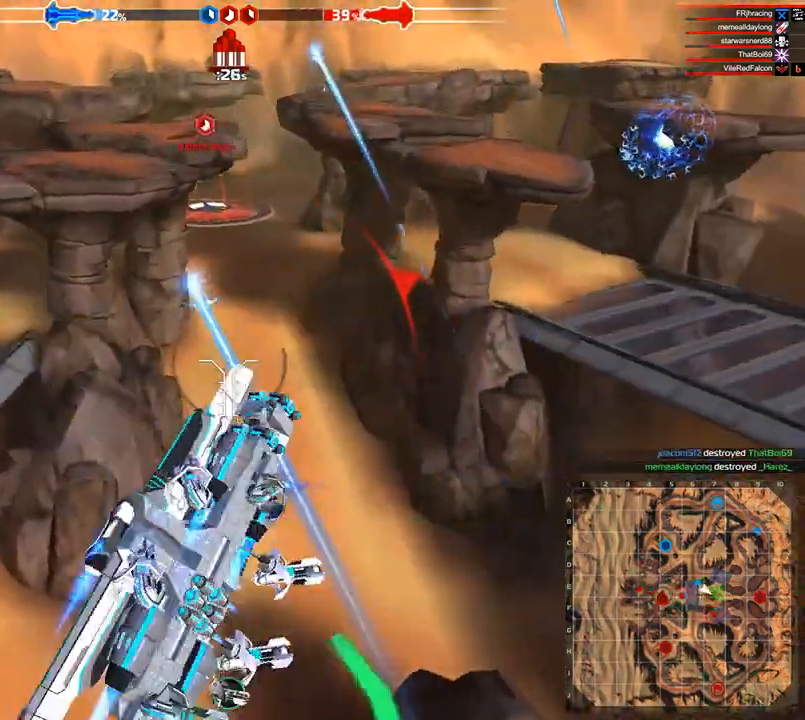
{"keys": ["a", "shift", "w"], "events": []}
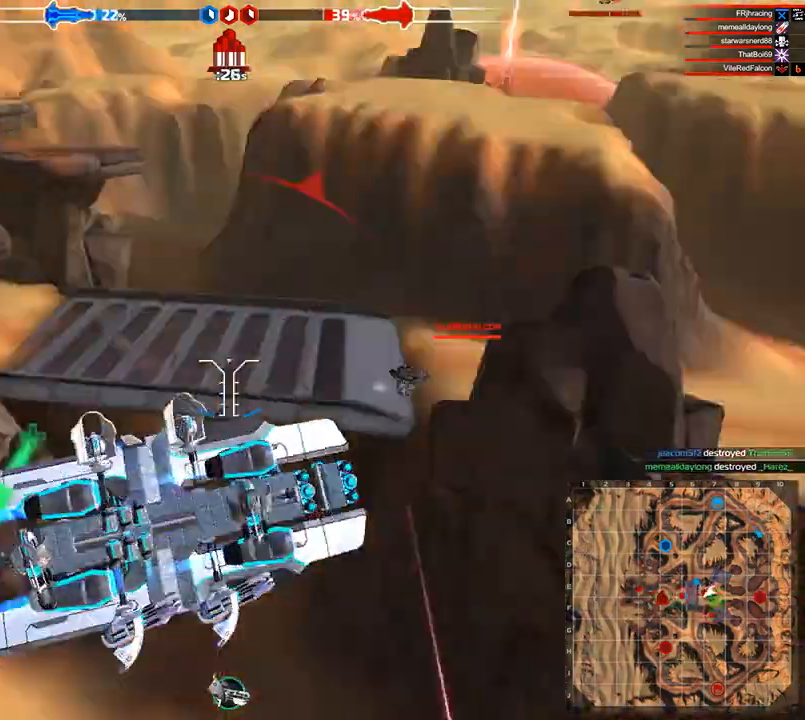
{"keys": ["space", "w"], "events": [[83, "shift", "up"], [167, "a", "up"], [292, "space", "down"]]}
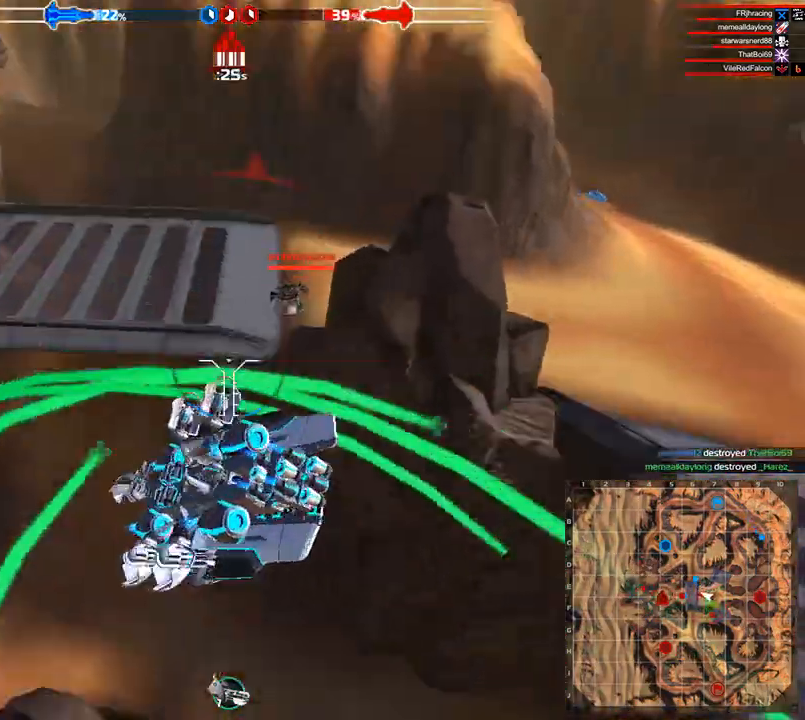
{"keys": ["w"], "events": [[125, "space", "up"]]}
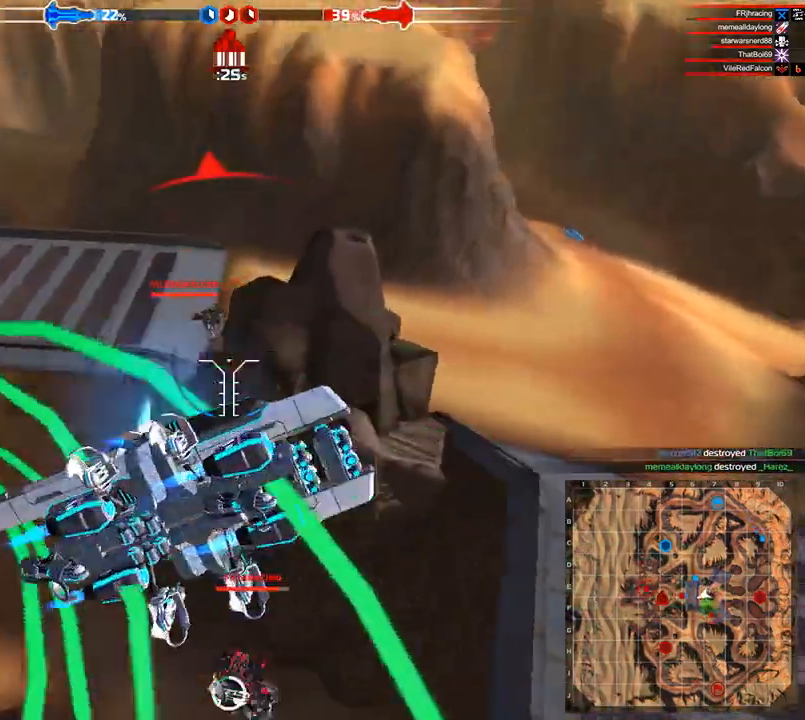
{"keys": ["w"], "events": [[167, "shift", "down"], [292, "d", "down"], [458, "d", "up"], [458, "shift", "up"]]}
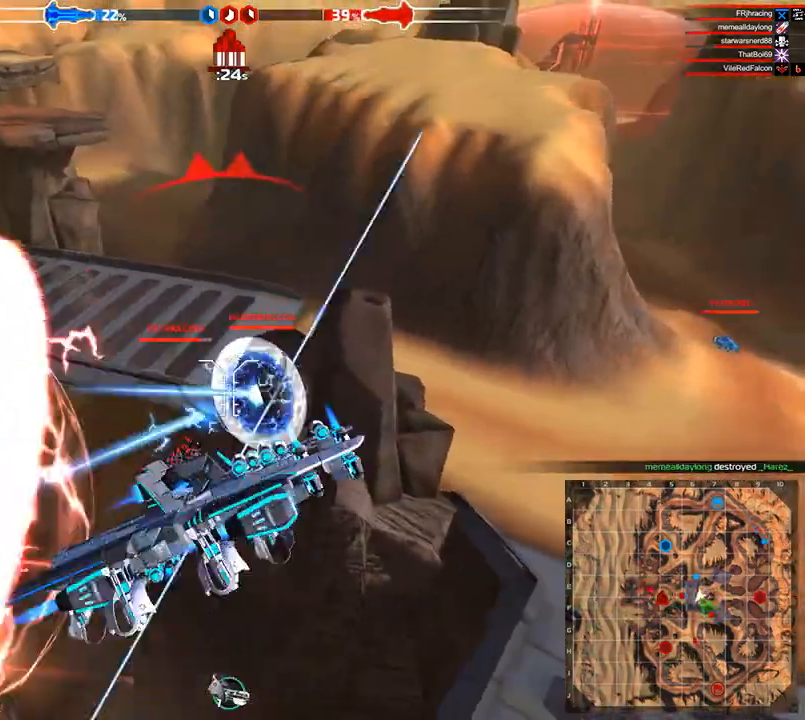
{"keys": ["a", "space", "w"], "events": [[83, "a", "down"], [375, "space", "down"]]}
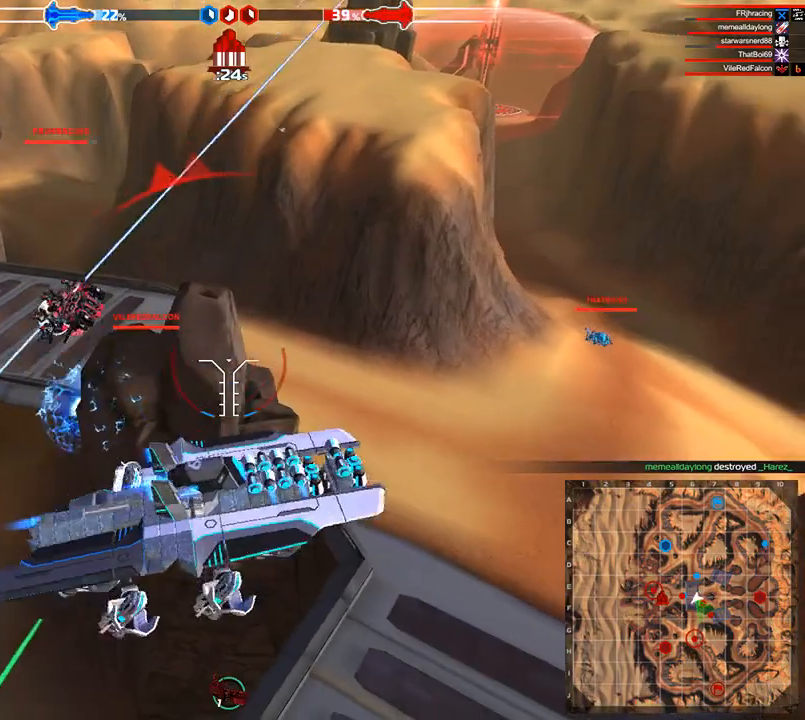
{"keys": ["w"], "events": [[42, "a", "up"], [208, "d", "down"], [333, "space", "up"], [417, "d", "up"]]}
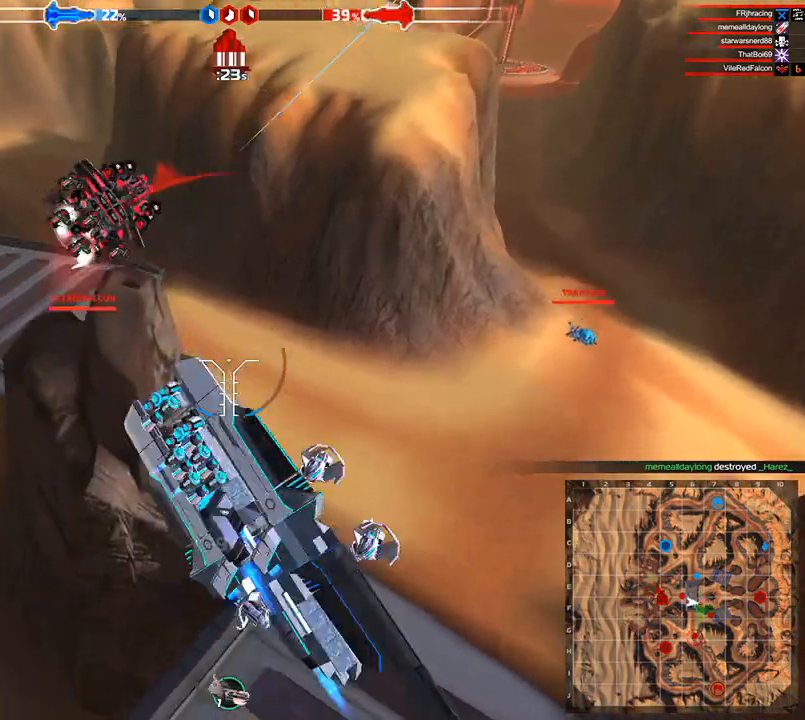
{"keys": ["w"], "events": [[250, "d", "down"], [250, "shift", "down"], [458, "shift", "up"], [500, "d", "up"]]}
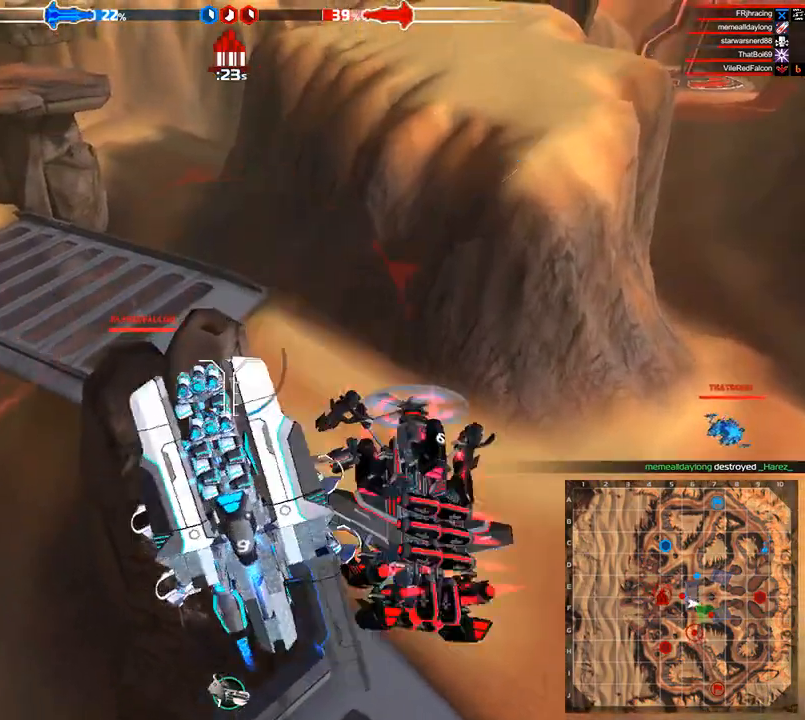
{"keys": ["shift", "w"], "events": [[208, "a", "down"], [208, "shift", "down"], [333, "shift", "up"], [375, "a", "up"], [500, "shift", "down"]]}
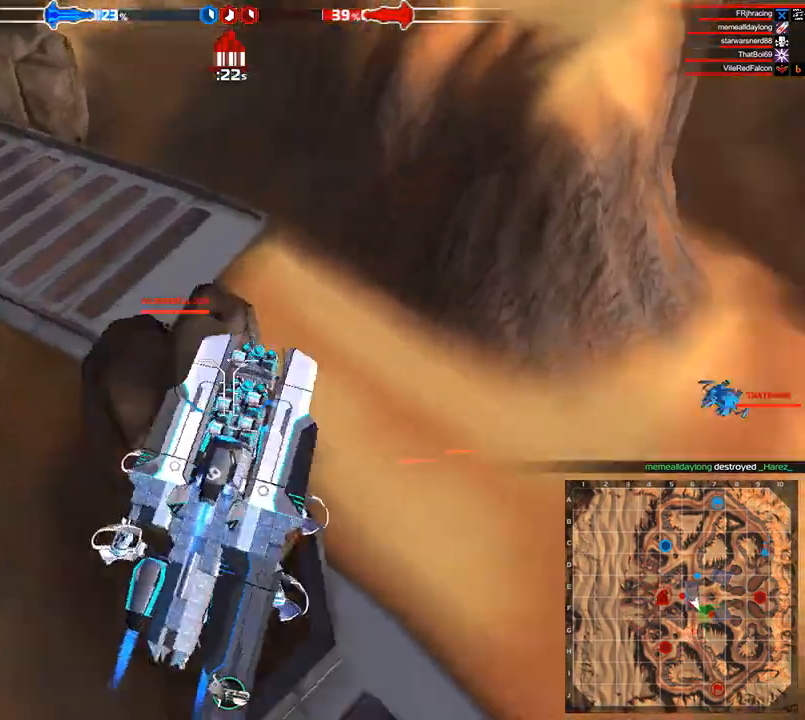
{"keys": ["a", "w"], "events": [[208, "a", "down"], [208, "shift", "up"], [375, "a", "up"], [500, "a", "down"]]}
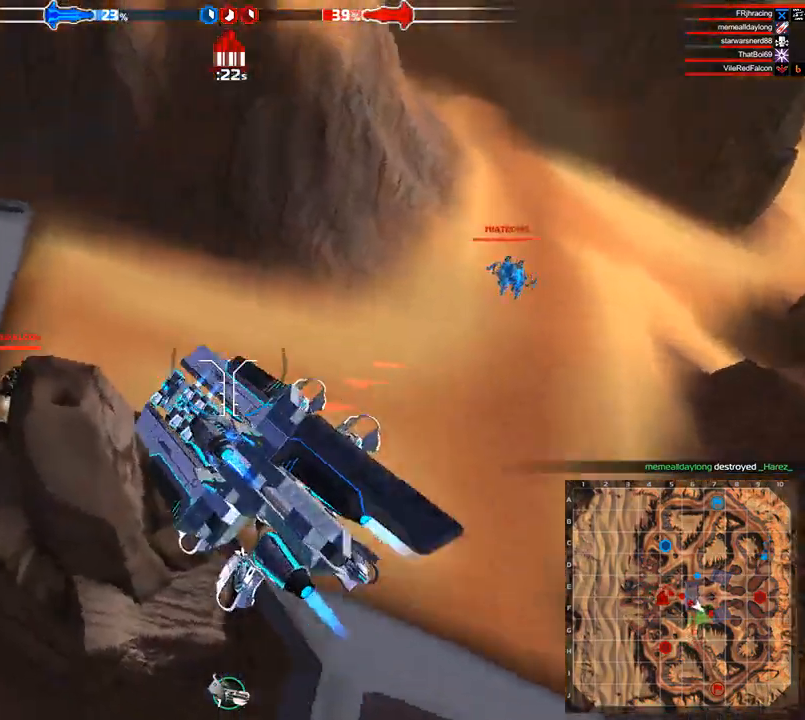
{"keys": ["shift", "w"], "events": [[83, "a", "up"], [375, "shift", "down"]]}
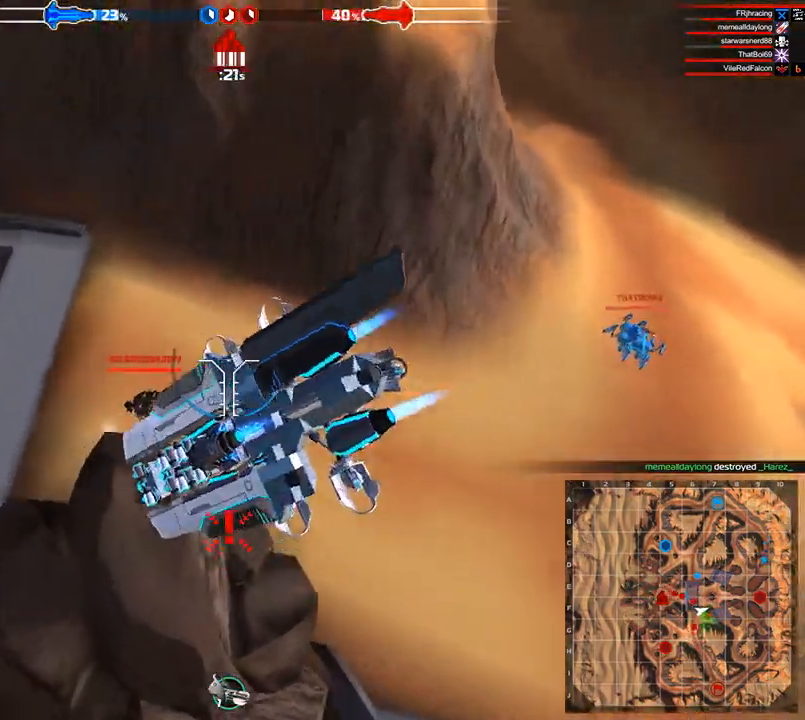
{"keys": ["space", "w"], "events": [[83, "shift", "up"], [500, "space", "down"]]}
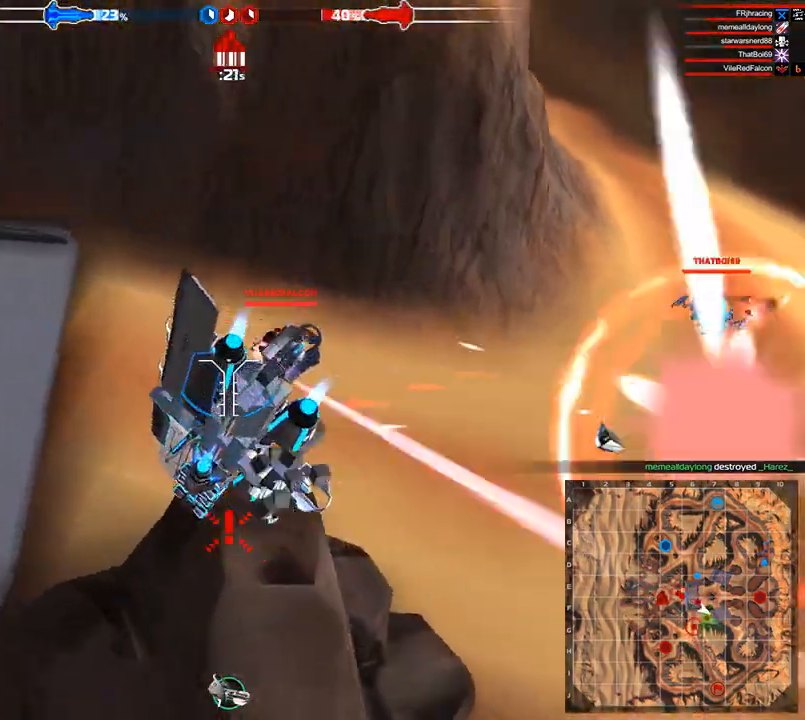
{"keys": ["shift", "w"], "events": [[292, "space", "up"], [375, "shift", "down"]]}
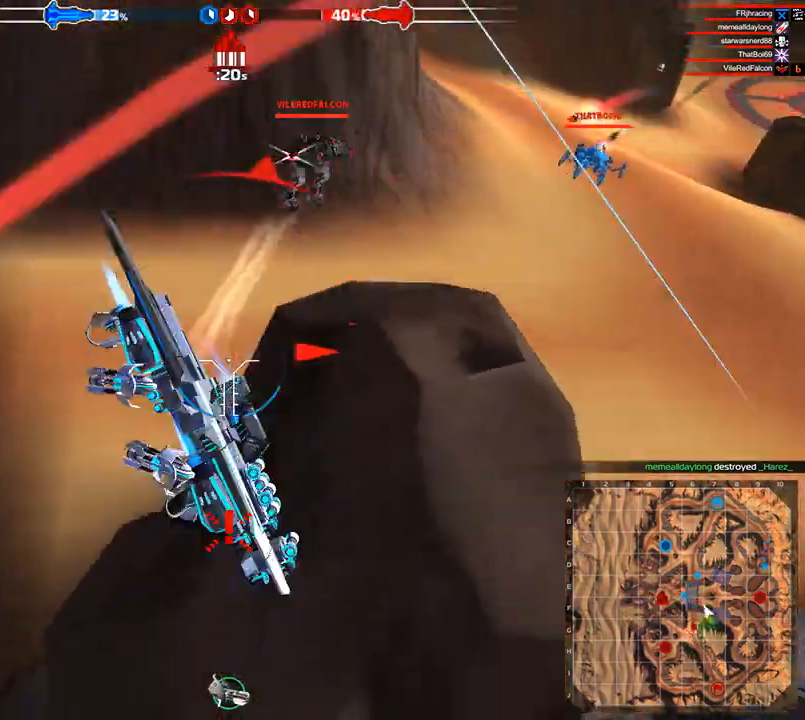
{"keys": ["d", "w"], "events": [[83, "shift", "up"], [167, "d", "down"]]}
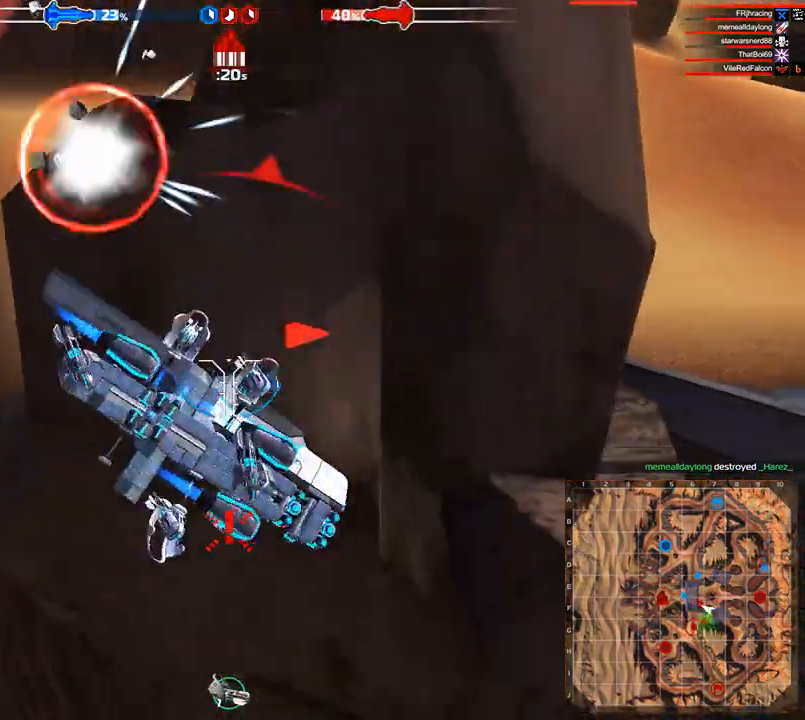
{"keys": ["space", "w"], "events": [[125, "d", "up"], [250, "space", "down"]]}
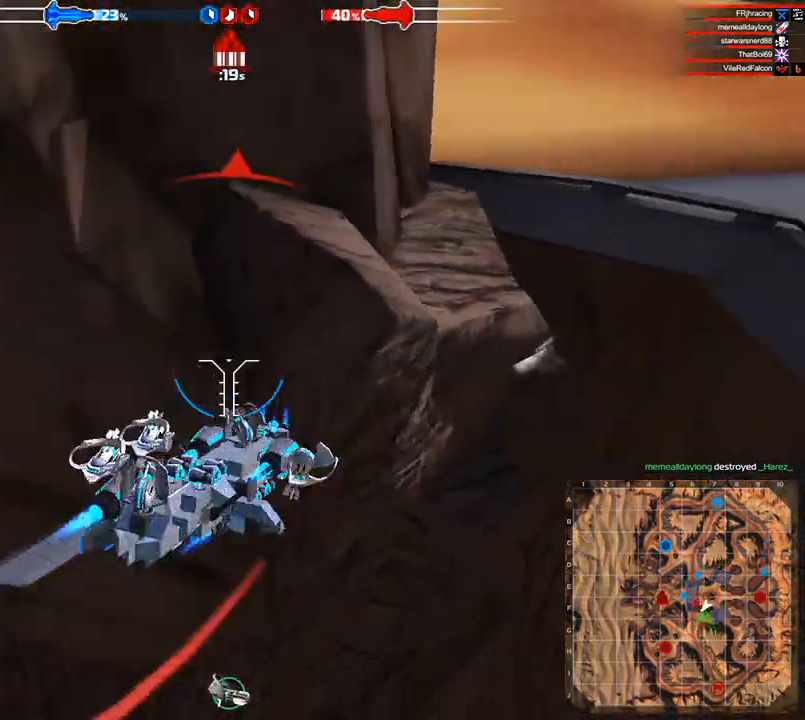
{"keys": ["w"], "events": [[417, "space", "up"]]}
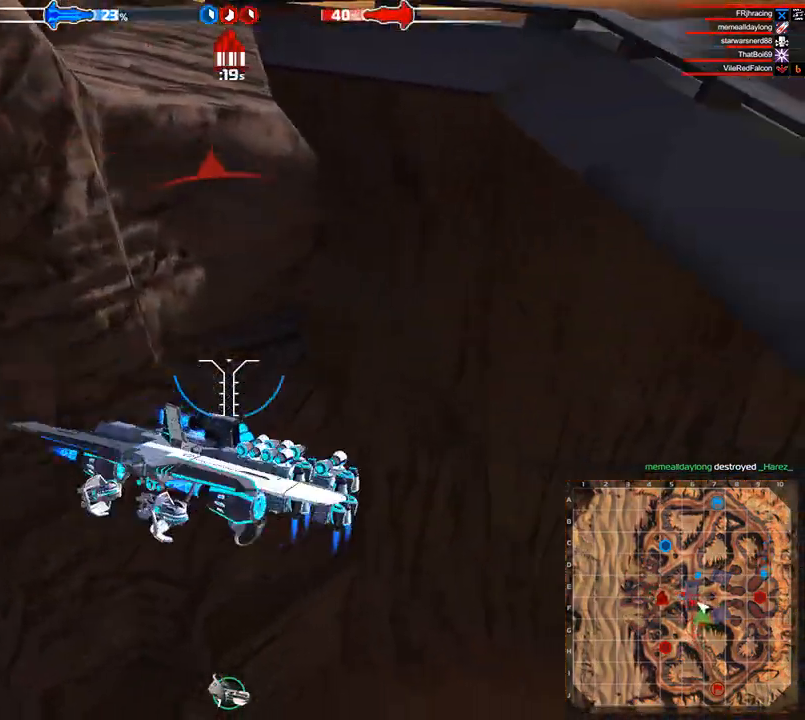
{"keys": ["d", "space", "w"], "events": [[83, "space", "down"], [292, "d", "down"]]}
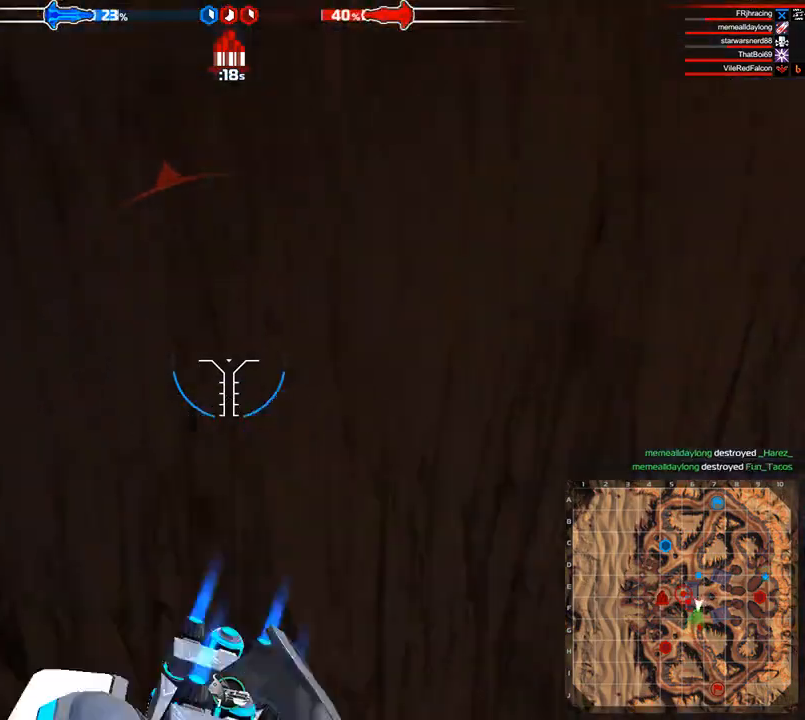
{"keys": ["w"], "events": [[83, "d", "up"], [208, "space", "up"]]}
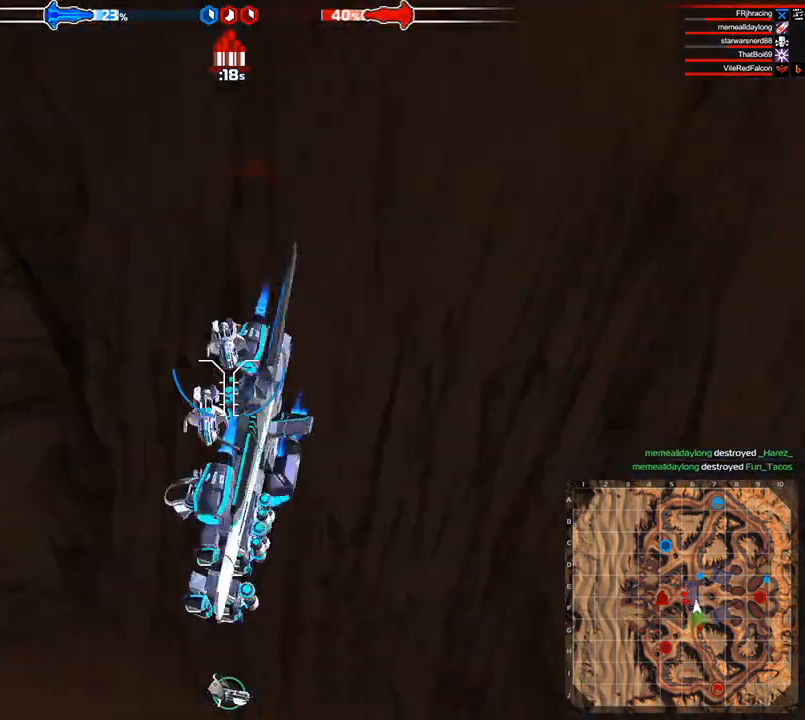
{"keys": ["d", "space"], "events": [[83, "w", "up"], [250, "d", "down"], [458, "space", "down"]]}
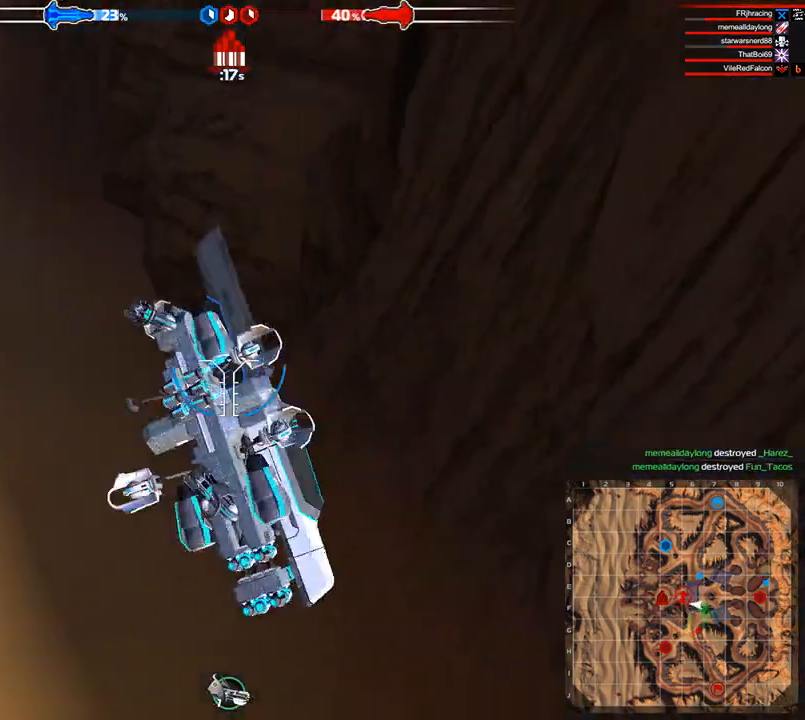
{"keys": ["w"], "events": [[250, "d", "up"], [292, "space", "up"], [417, "w", "down"]]}